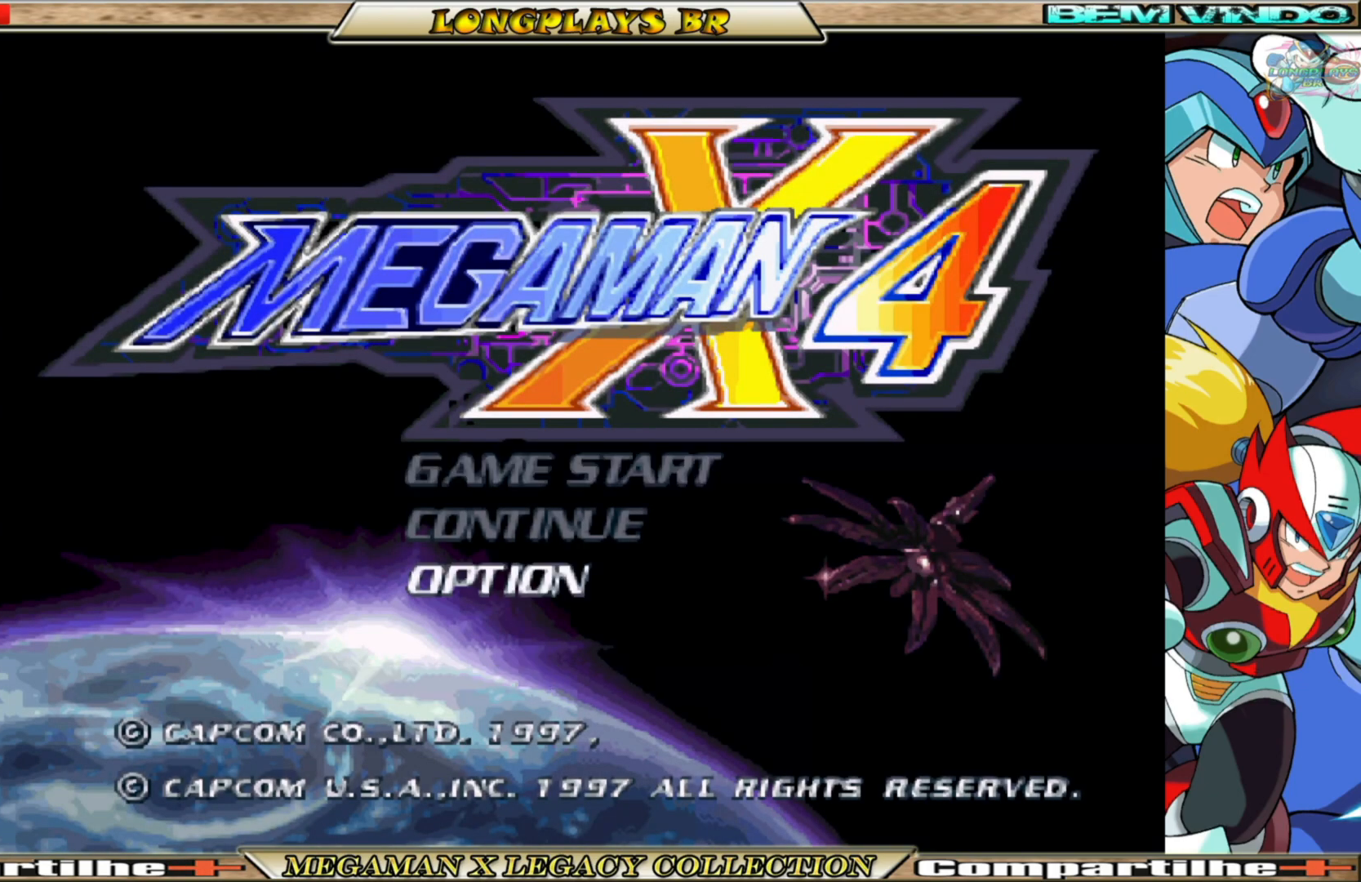
Gameplay with a controller (Xbox layout); each line is a JSON object with the inputs held at the frame after it. "events" lists button and stick changes between this image and that frame as [ms after this image, input, new state], when the widget could be followed in between.
{"buttons": [], "left_stick": "center", "right_stick": "center", "events": [[417, "DPAD_UP", "down"], [500, "DPAD_UP", "up"]]}
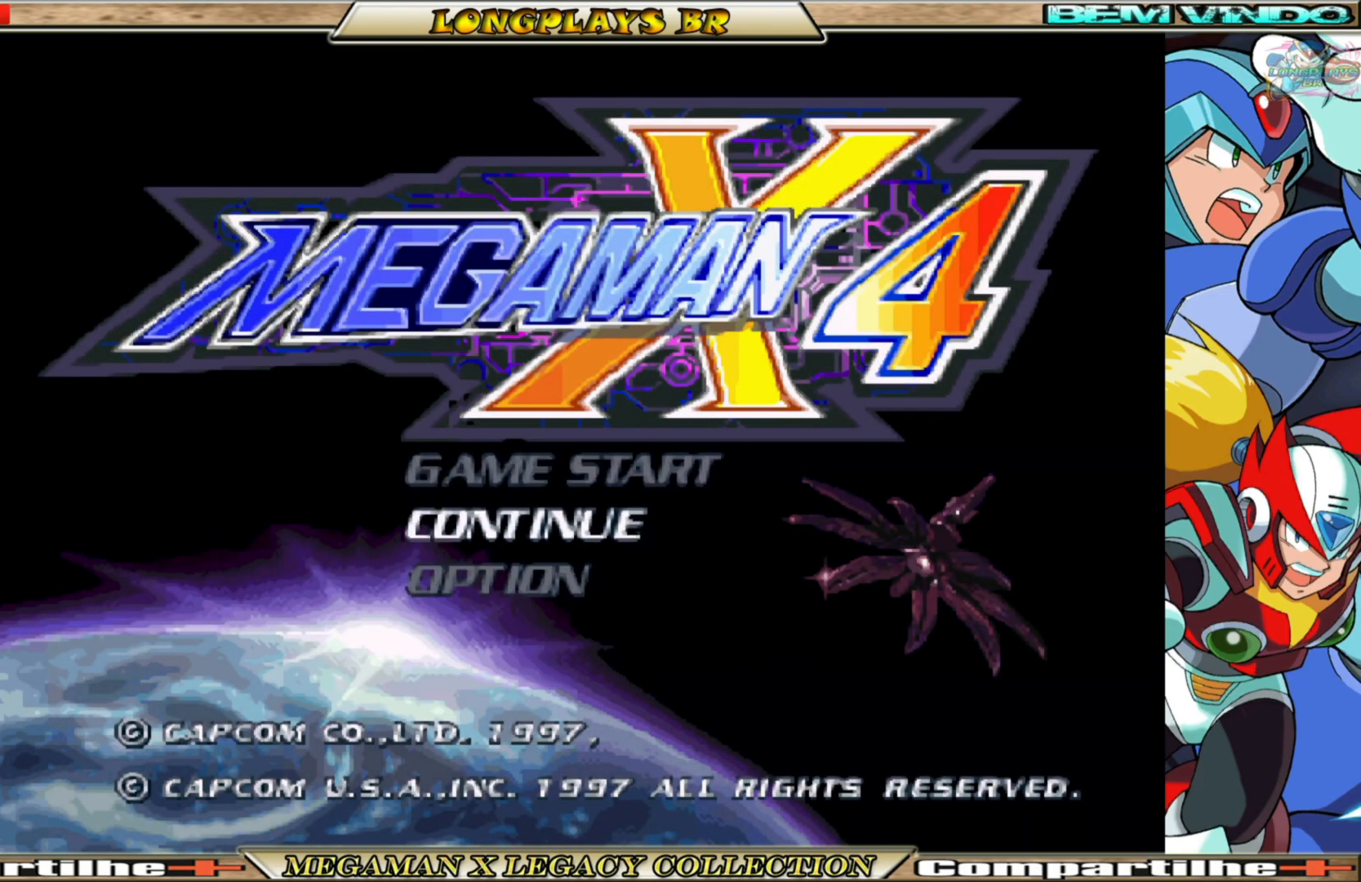
{"buttons": [], "left_stick": "center", "right_stick": "center", "events": [[67, "DPAD_UP", "down"], [200, "DPAD_UP", "up"]]}
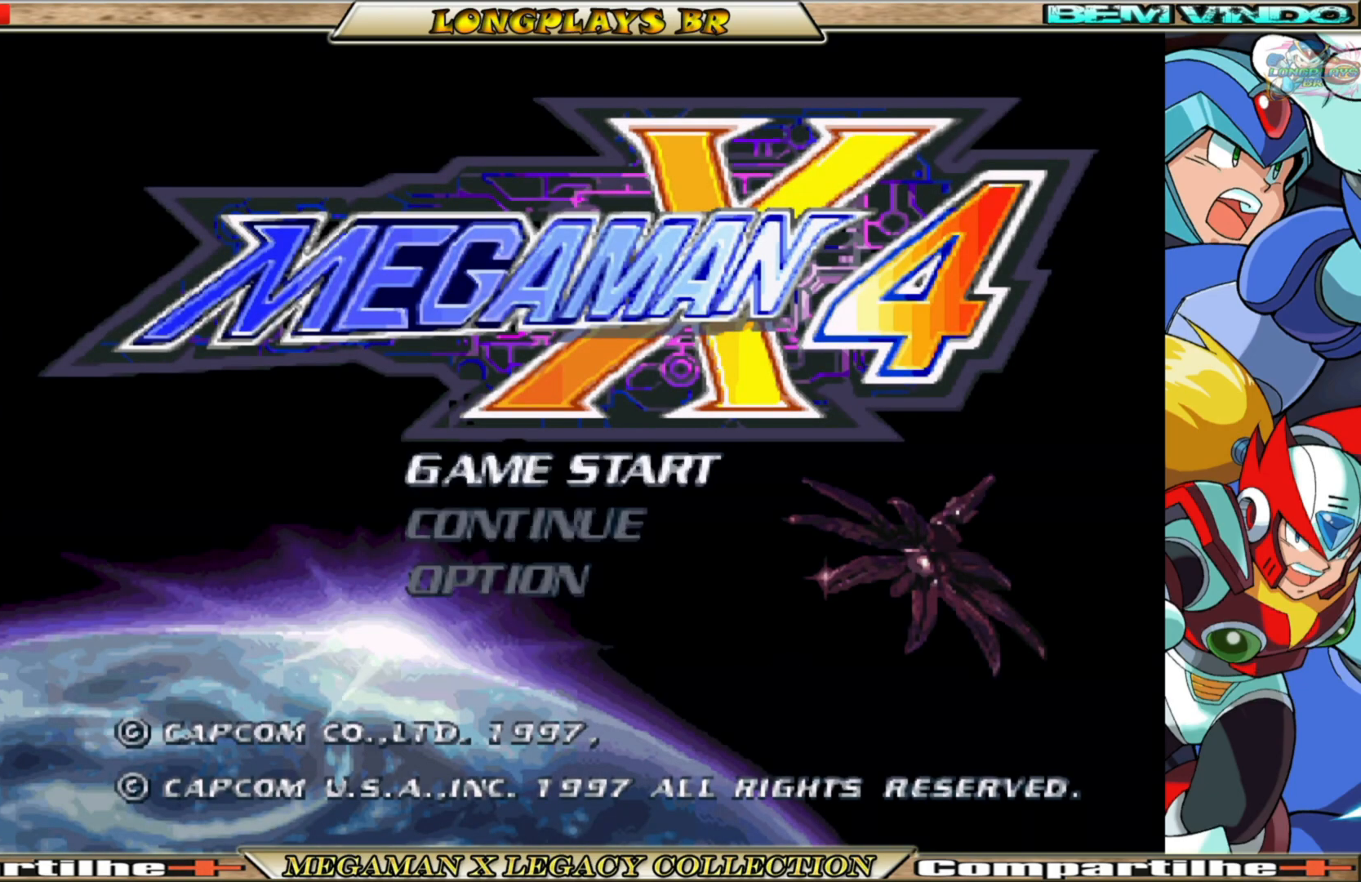
{"buttons": [], "left_stick": "center", "right_stick": "center", "events": [[150, "A", "down"], [267, "A", "up"]]}
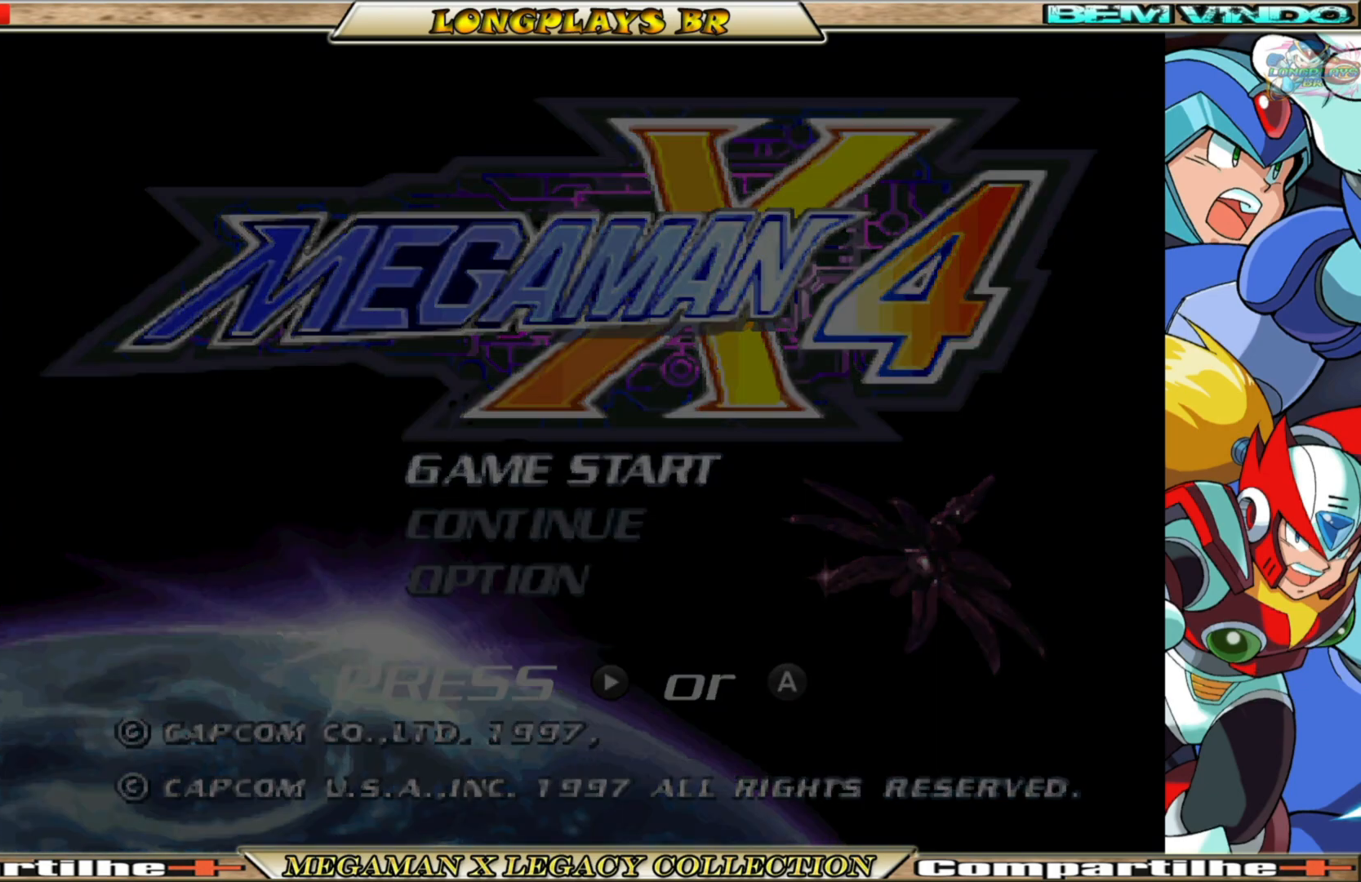
{"buttons": [], "left_stick": "center", "right_stick": "center", "events": []}
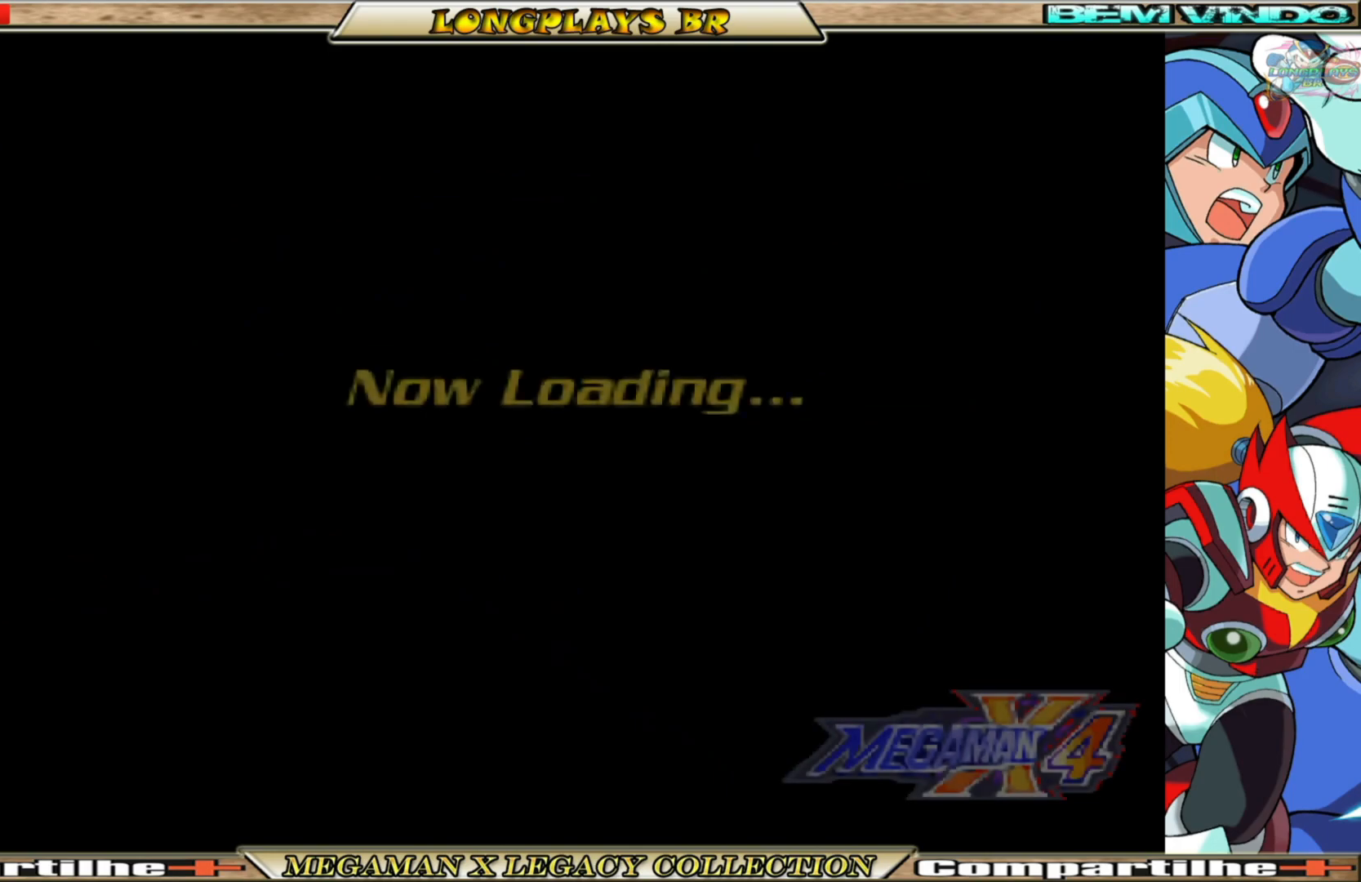
{"buttons": [], "left_stick": "center", "right_stick": "center", "events": []}
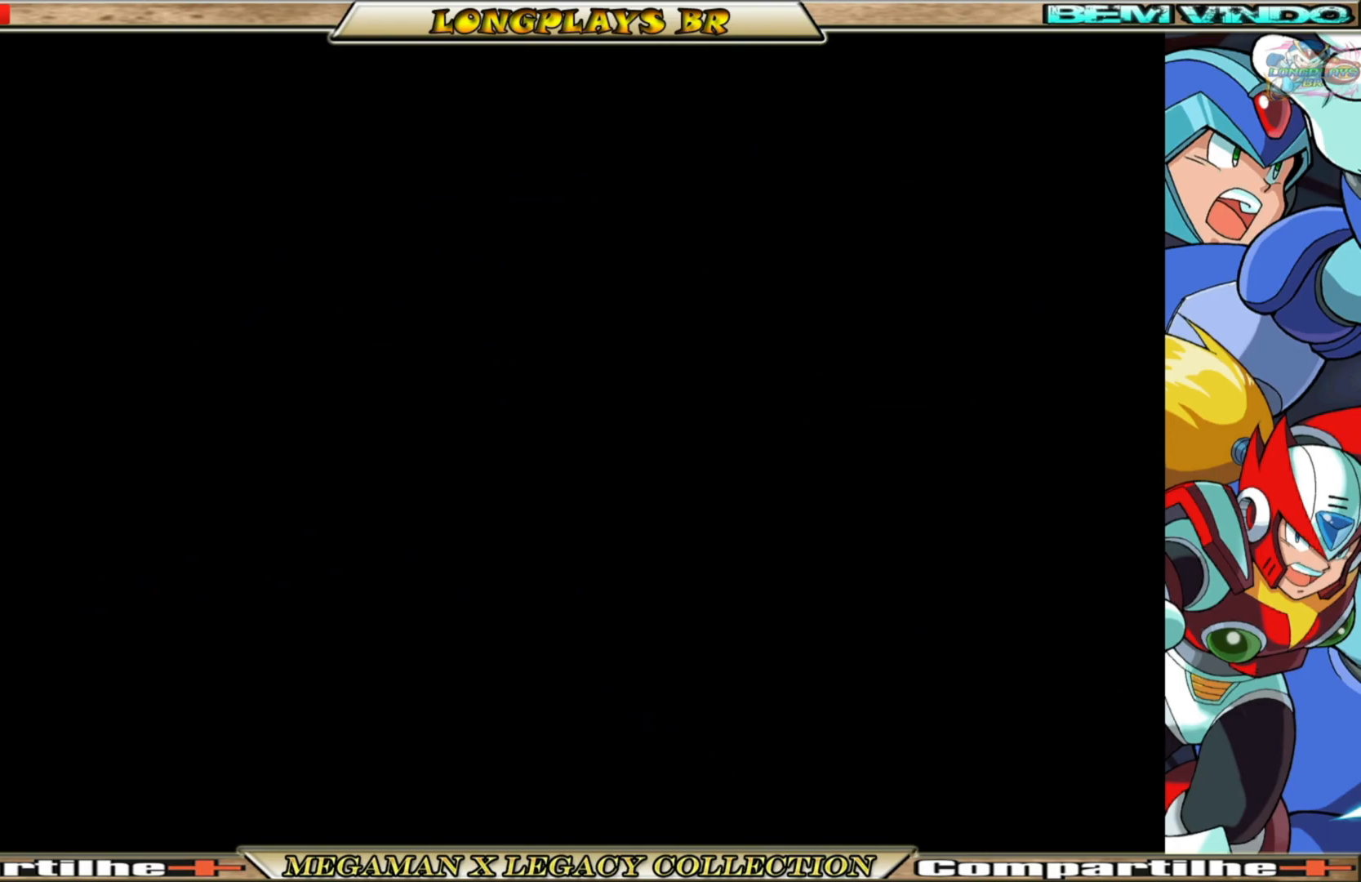
{"buttons": [], "left_stick": "center", "right_stick": "center", "events": []}
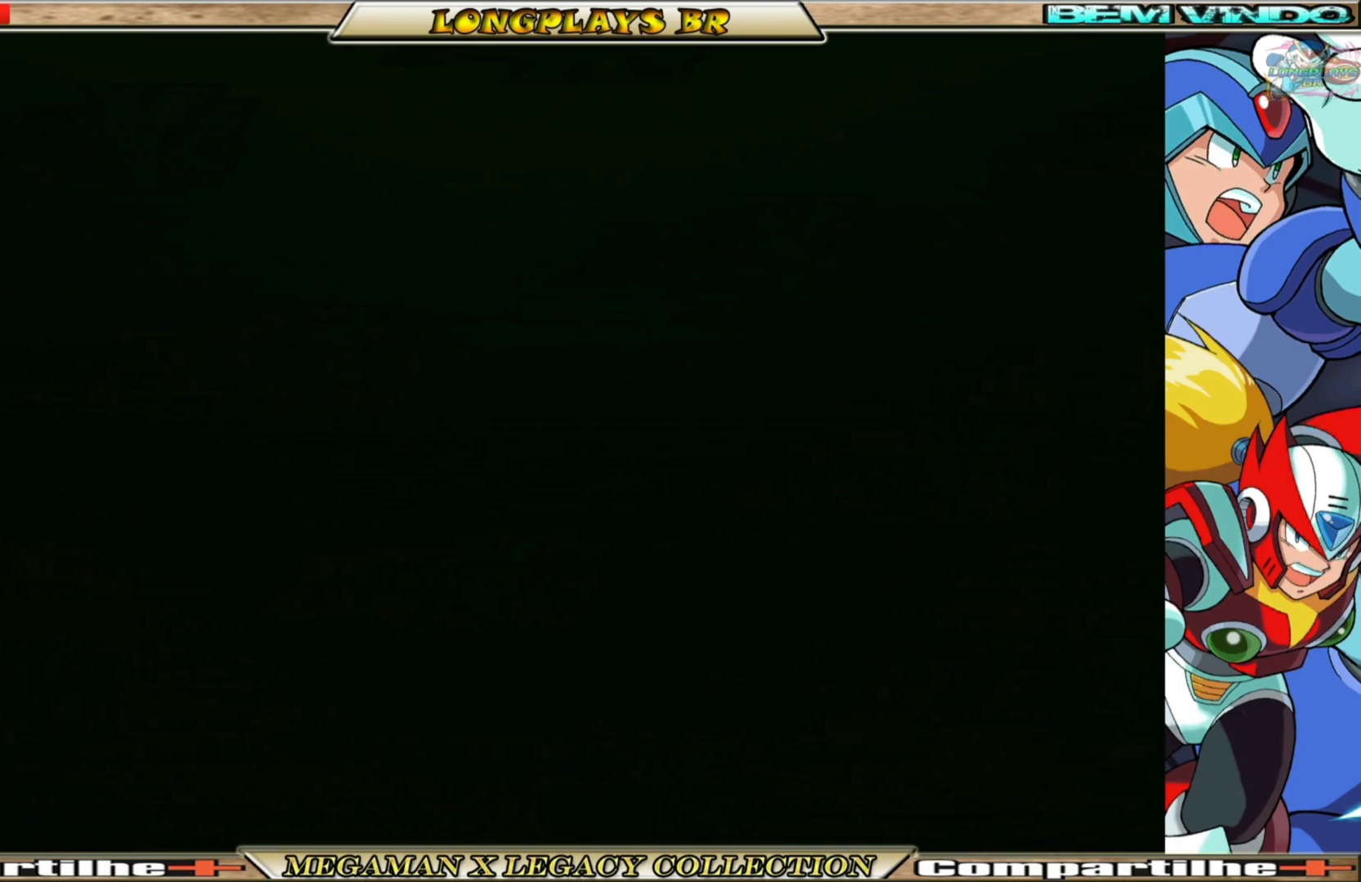
{"buttons": [], "left_stick": "center", "right_stick": "center", "events": []}
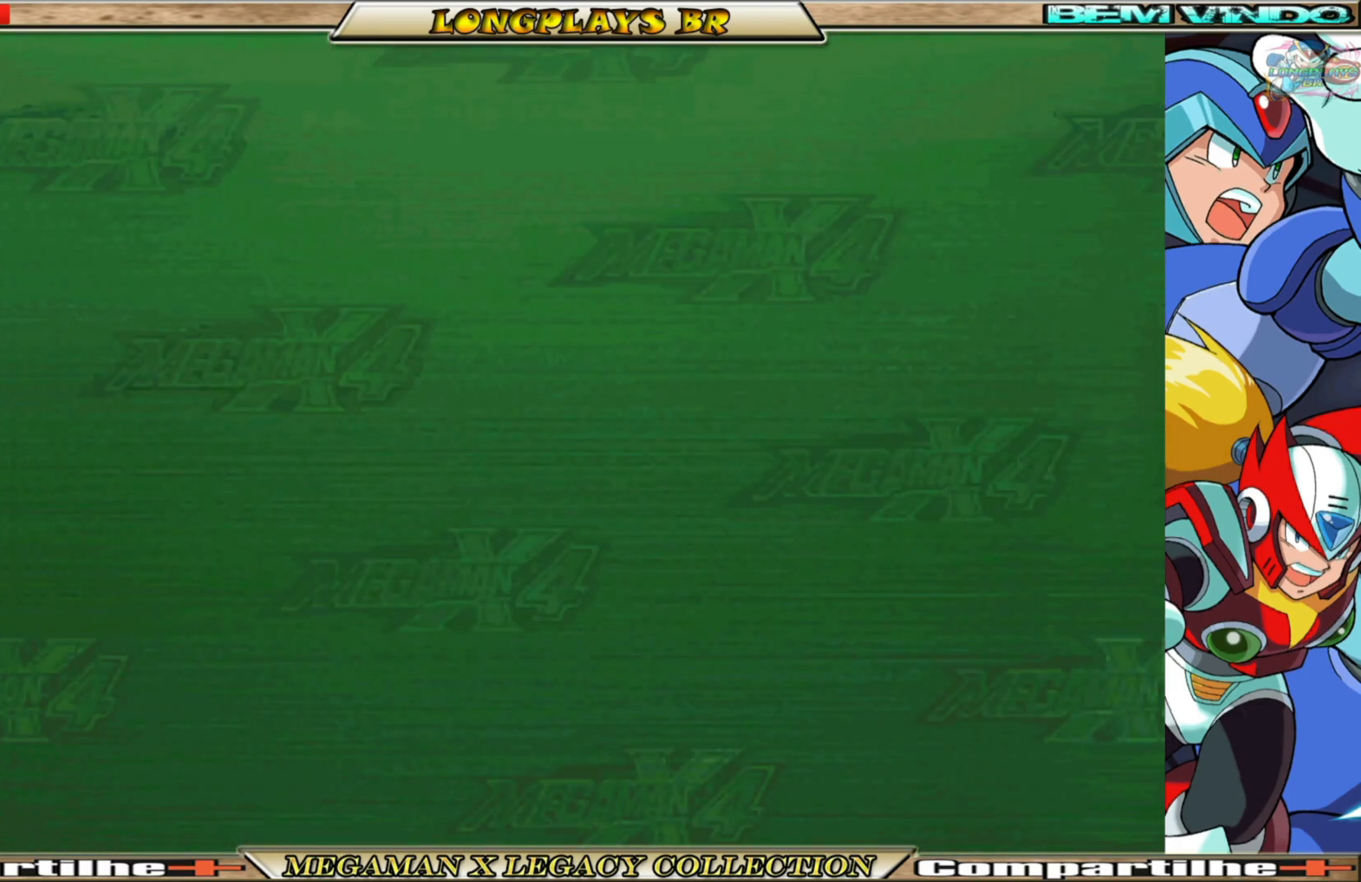
{"buttons": [], "left_stick": "center", "right_stick": "center", "events": []}
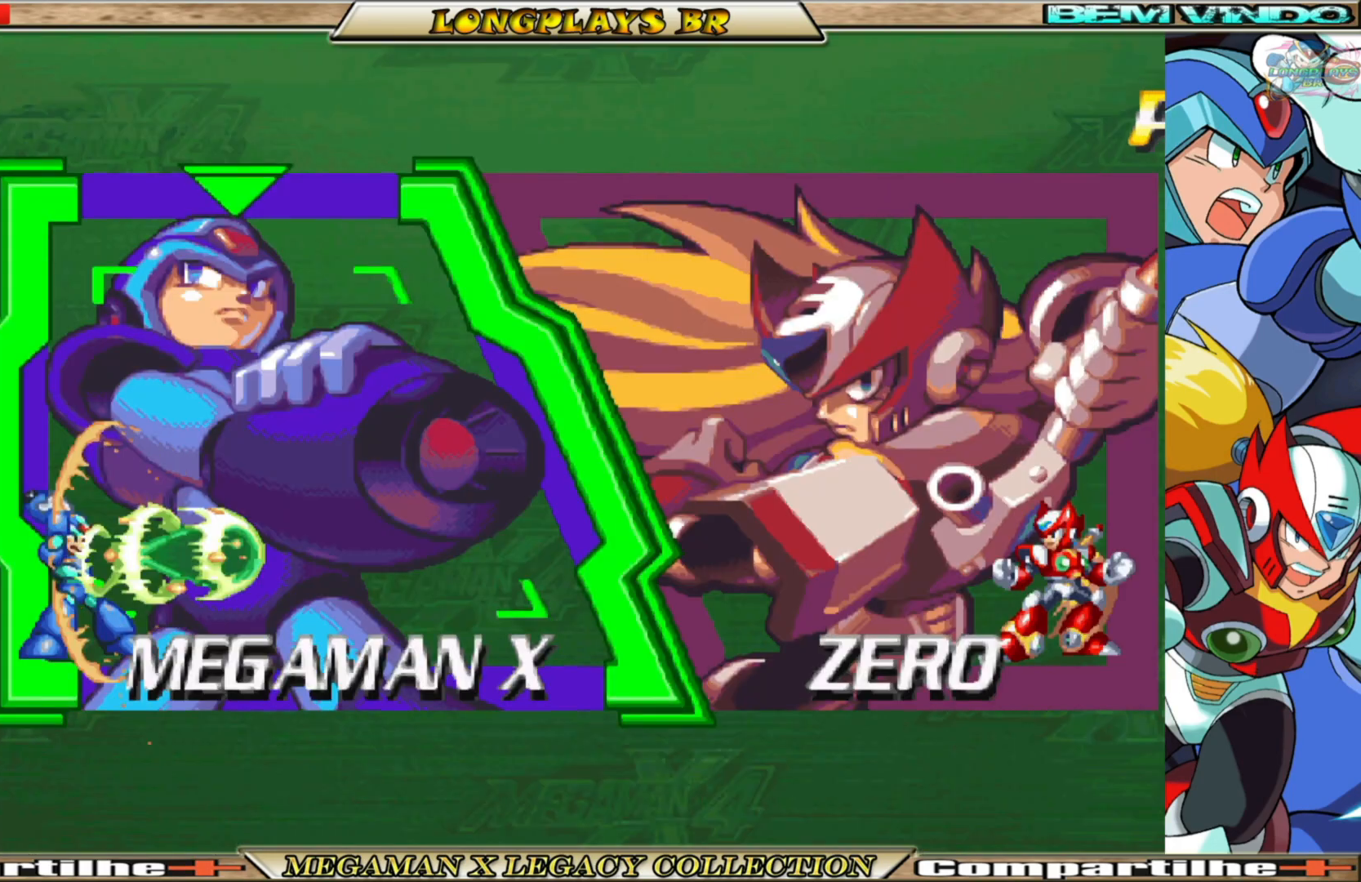
{"buttons": [], "left_stick": "center", "right_stick": "center", "events": []}
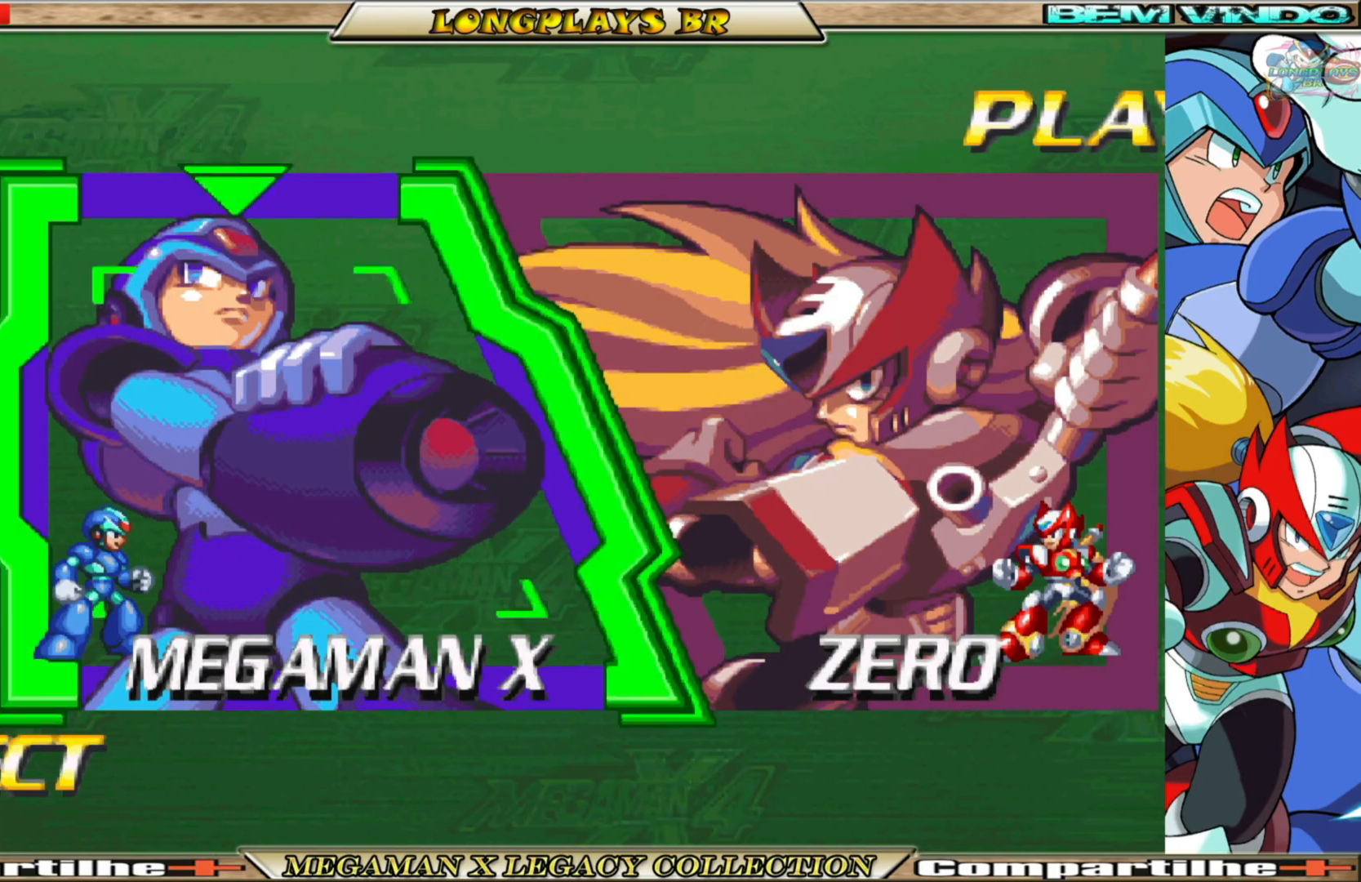
{"buttons": [], "left_stick": "center", "right_stick": "center", "events": []}
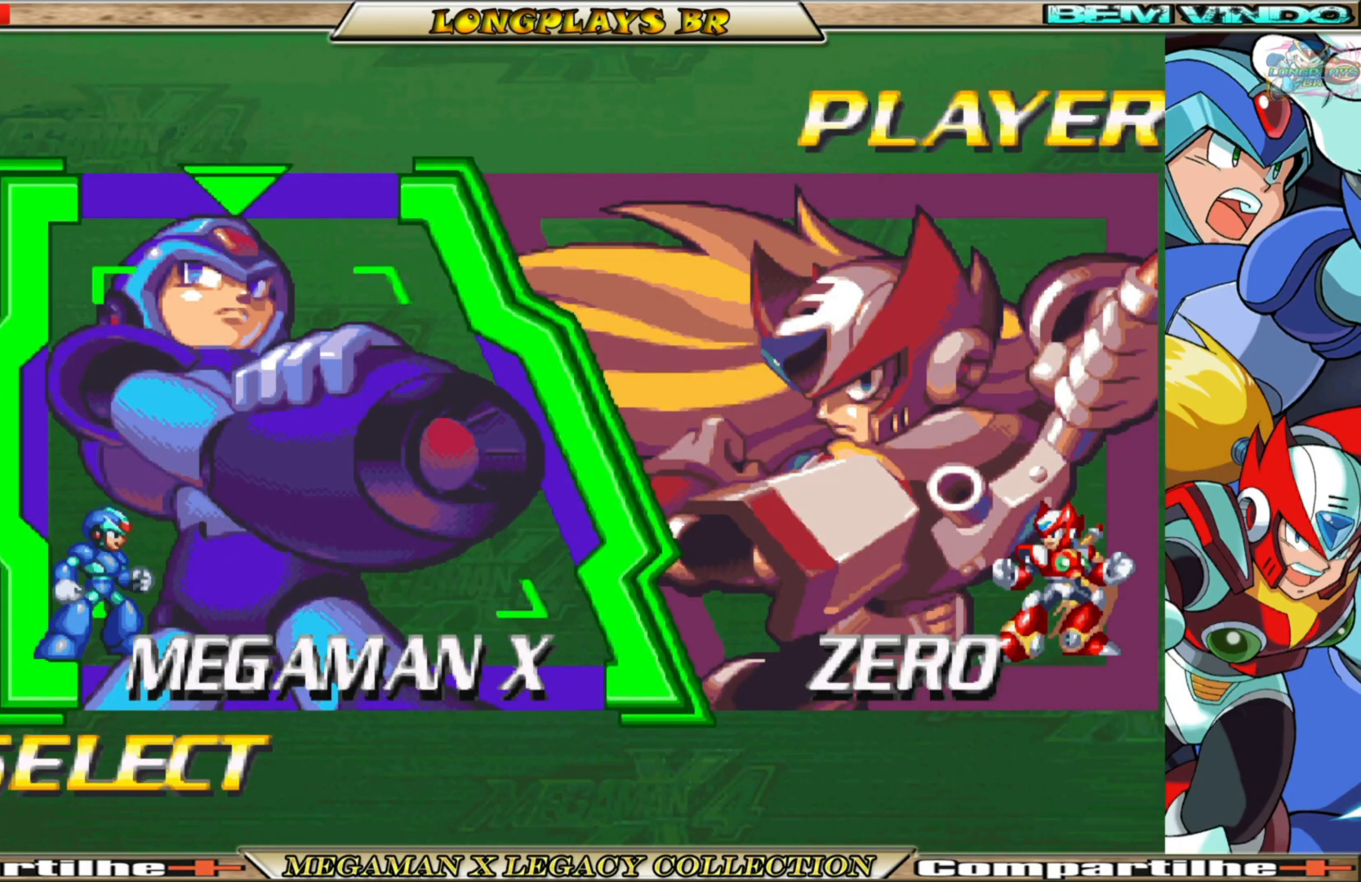
{"buttons": ["DPAD_LEFT"], "left_stick": "center", "right_stick": "center", "events": [[100, "DPAD_RIGHT", "down"], [200, "DPAD_RIGHT", "up"], [400, "DPAD_LEFT", "down"]]}
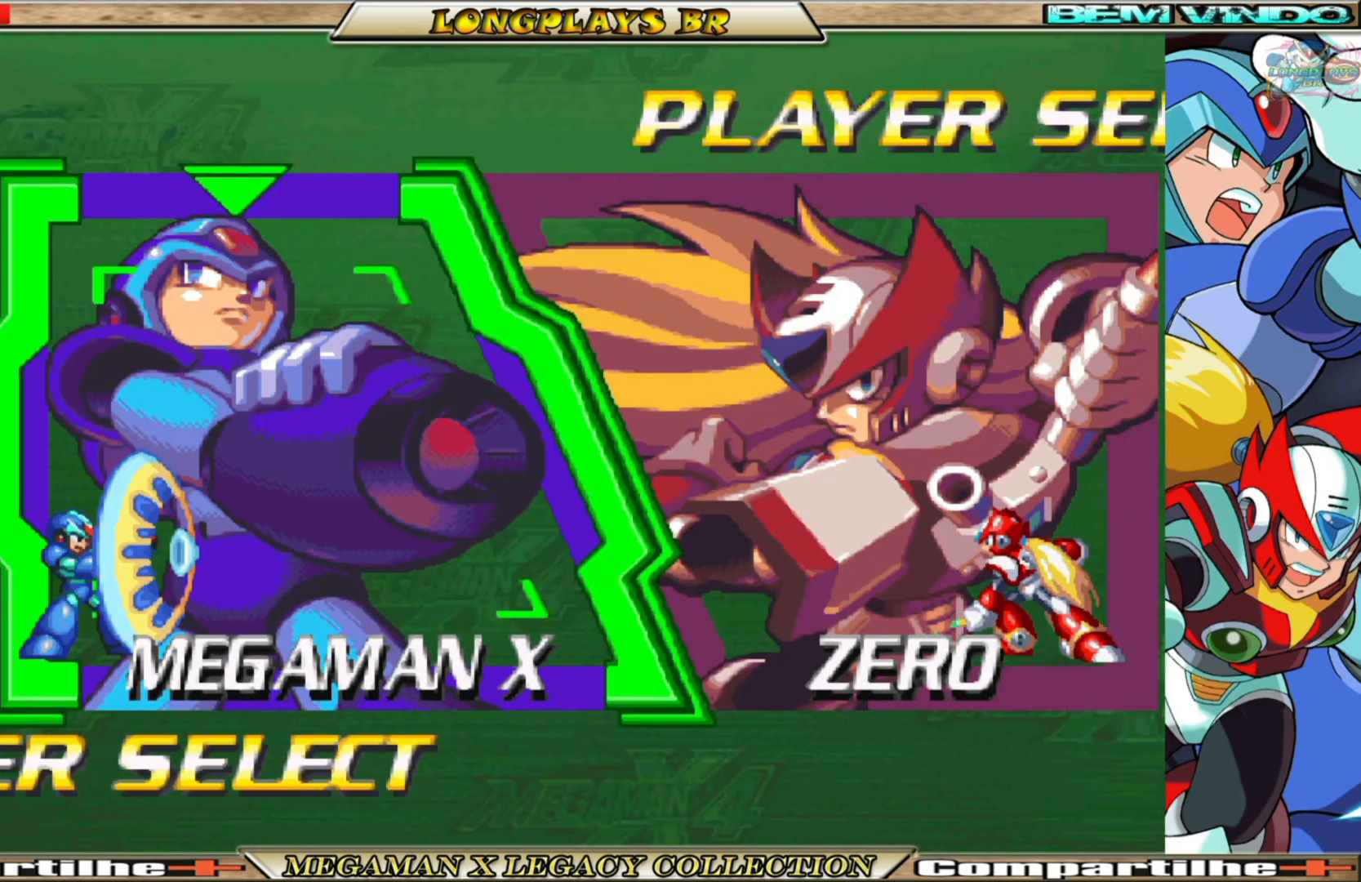
{"buttons": [], "left_stick": "center", "right_stick": "center", "events": [[33, "DPAD_LEFT", "up"]]}
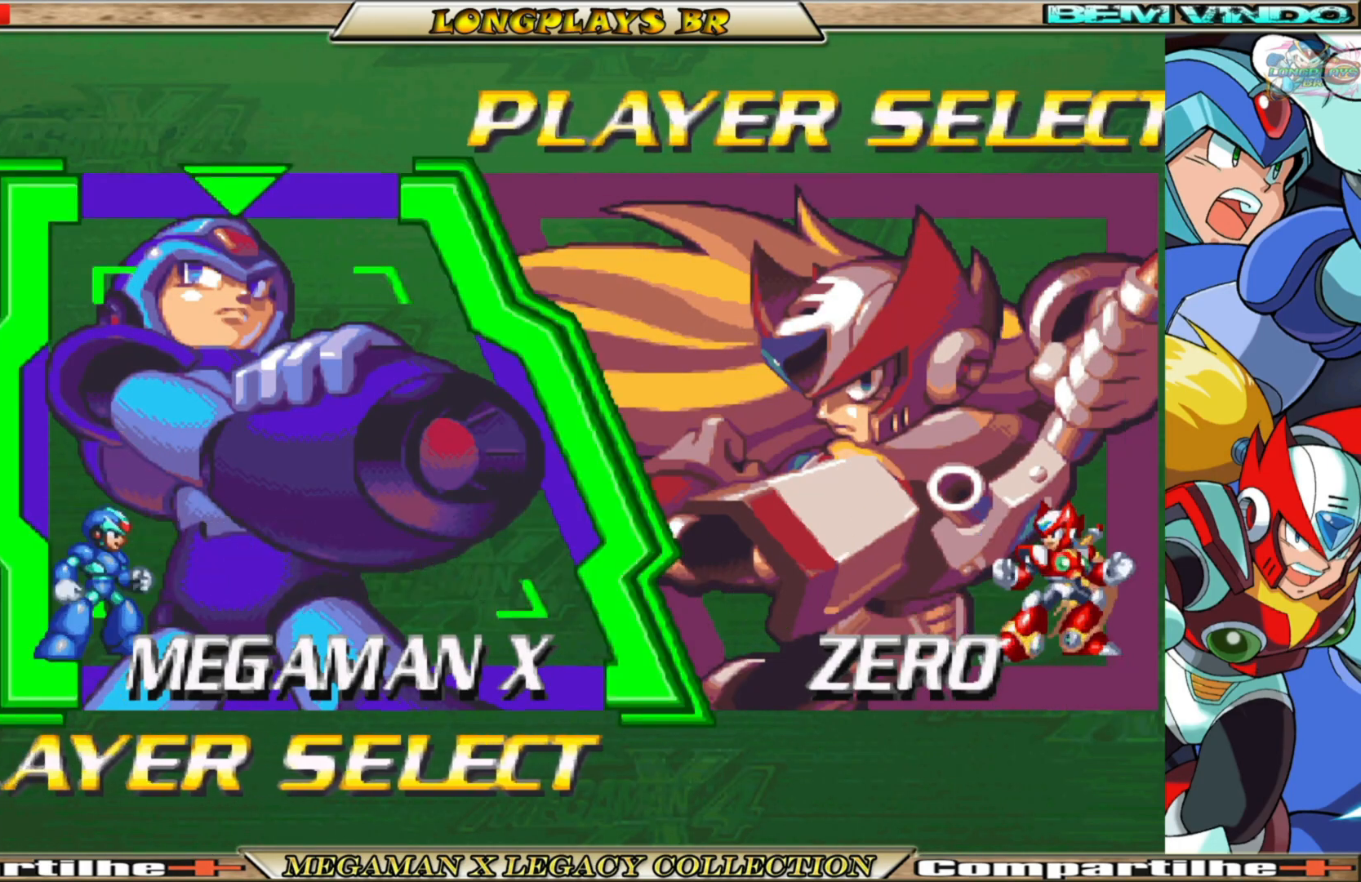
{"buttons": [], "left_stick": "center", "right_stick": "center", "events": [[17, "A", "down"], [150, "A", "up"]]}